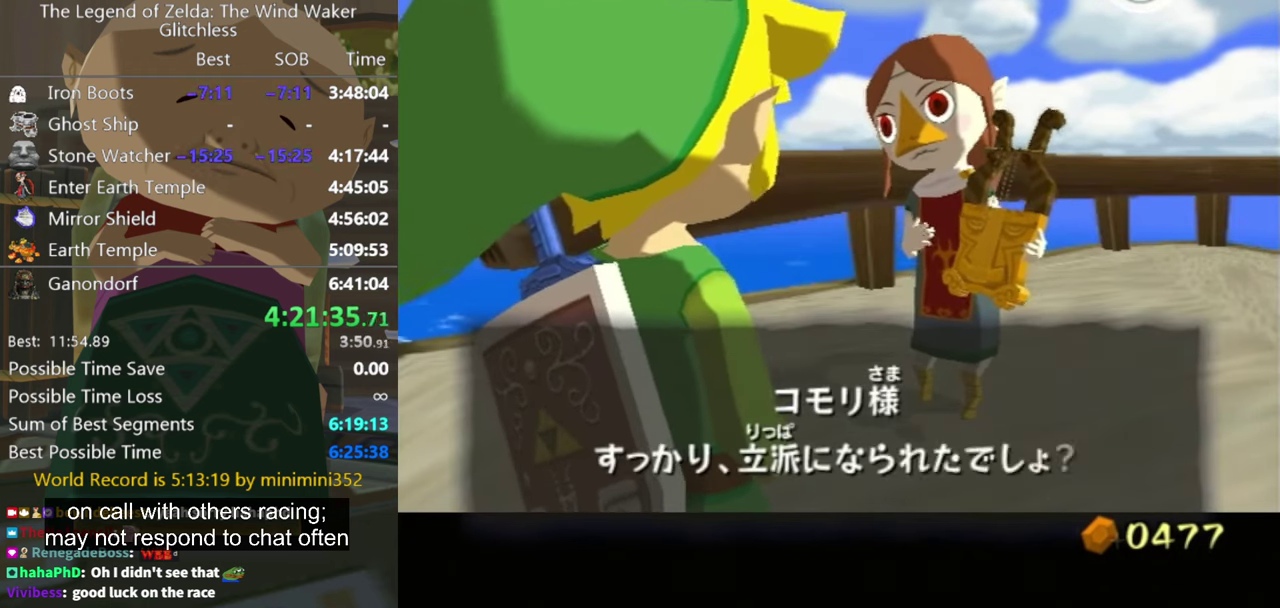
Gameplay with a controller (Nintendo layout); each line is a JSON object with the inputs held at the frame after it. "events" lists button and stick changes between this image and that frame as [ms after this image, input, new state], when the widget could be followed in between. Not read: L3 R3.
{"buttons": [], "left_stick": "center", "right_stick": "center", "events": [[67, "A", "down"], [167, "A", "up"], [233, "A", "down"], [267, "B", "down"], [333, "B", "up"], [500, "A", "up"]]}
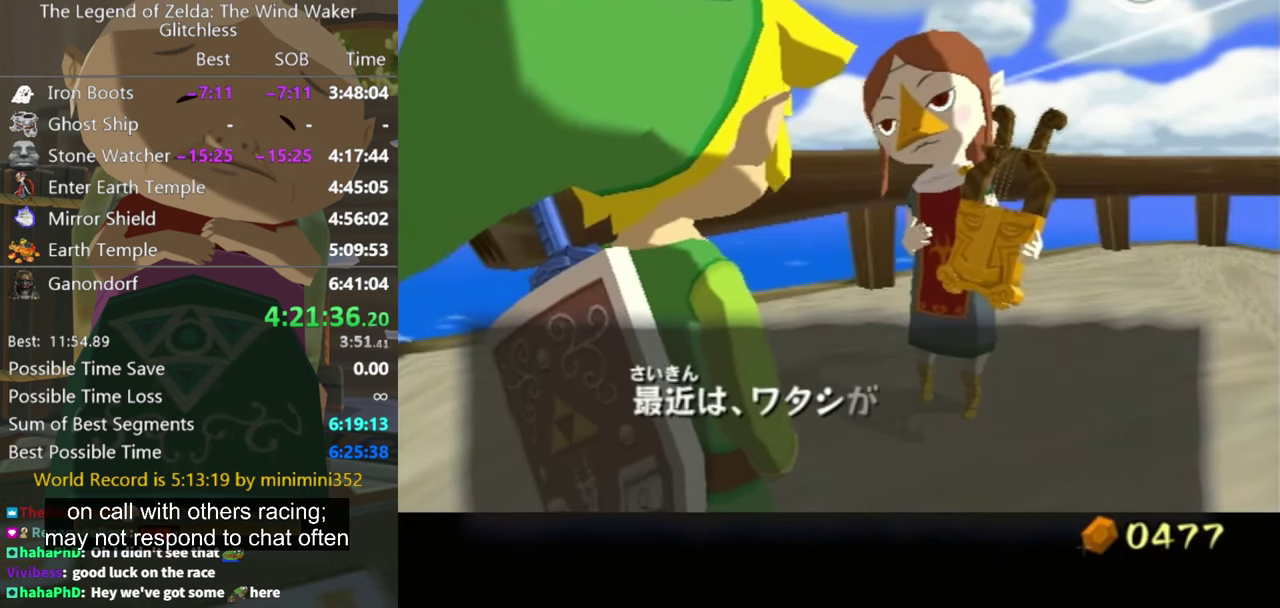
{"buttons": [], "left_stick": "center", "right_stick": "center", "events": [[67, "A", "down"], [167, "A", "up"], [233, "B", "down"], [300, "B", "up"], [433, "A", "down"], [500, "A", "up"]]}
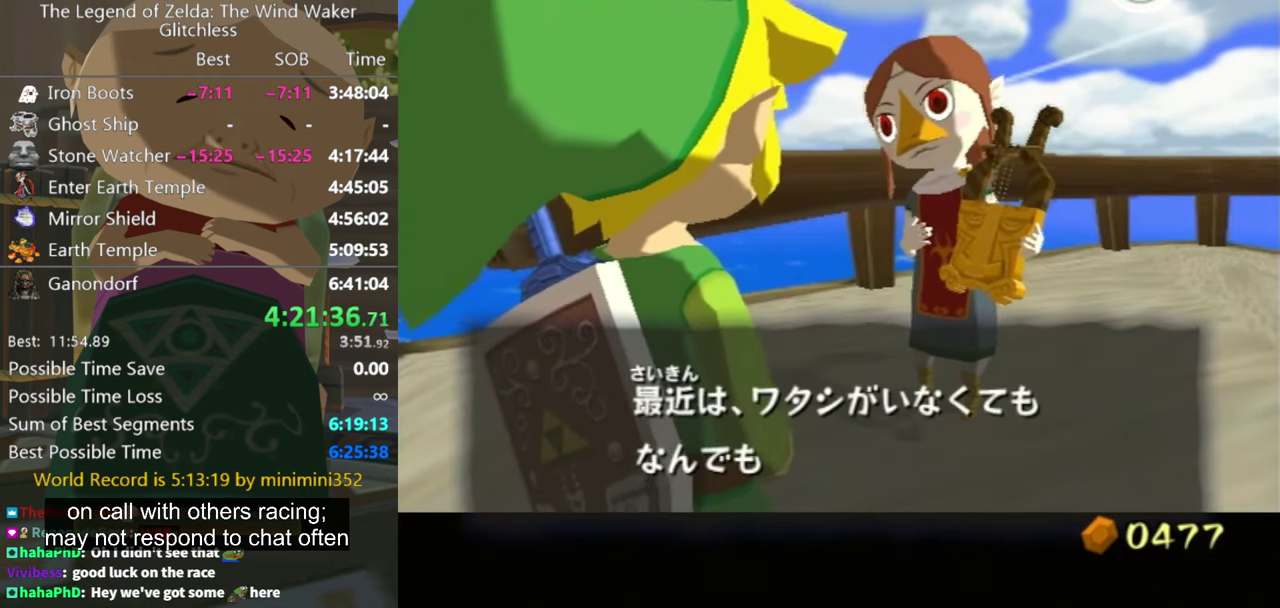
{"buttons": [], "left_stick": "center", "right_stick": "center", "events": [[333, "B", "down"], [400, "B", "up"]]}
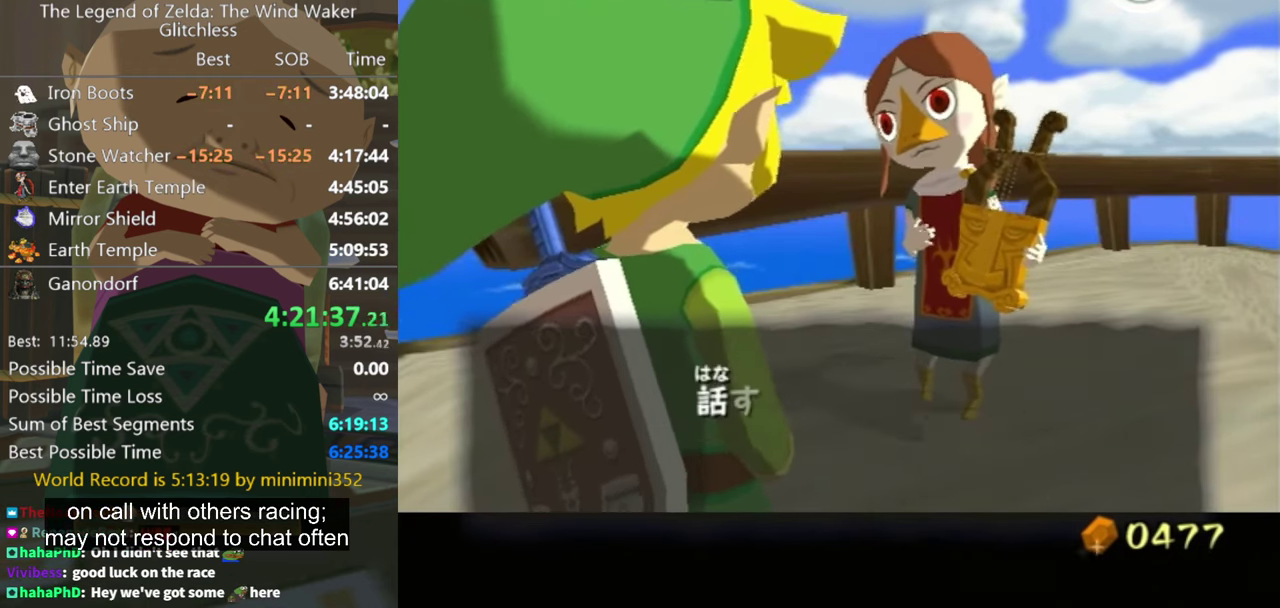
{"buttons": ["A", "B"], "left_stick": "center", "right_stick": "center", "events": [[33, "A", "down"], [100, "A", "up"], [100, "B", "down"], [167, "A", "down"], [167, "B", "up"], [267, "A", "up"], [433, "B", "down"], [500, "A", "down"]]}
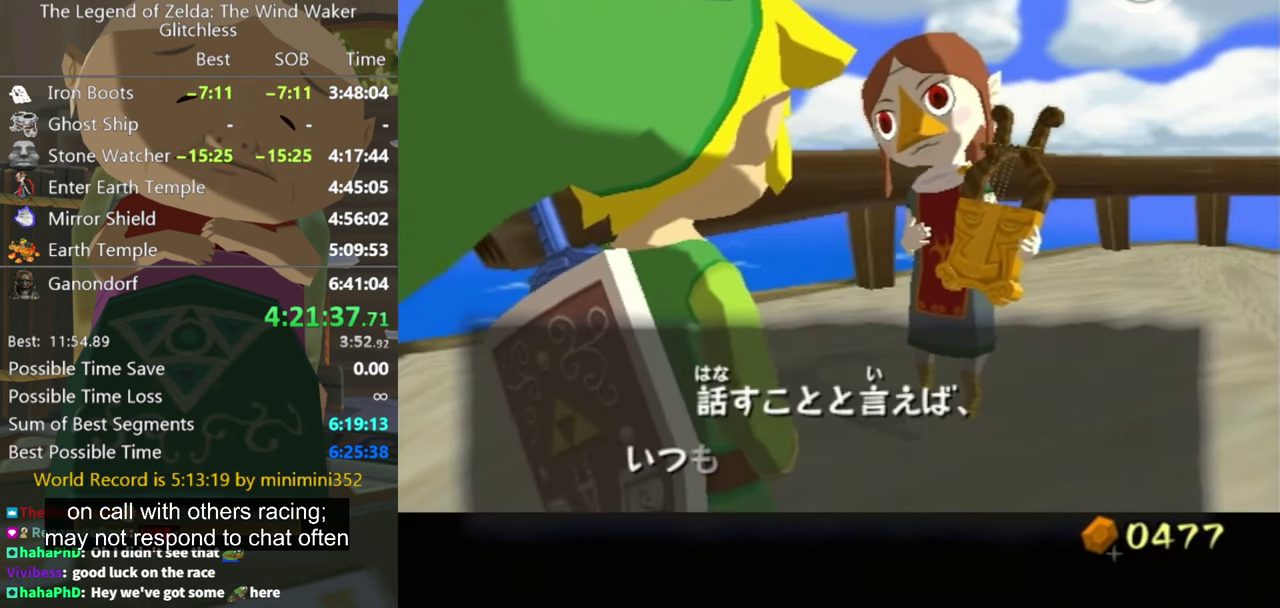
{"buttons": ["A"], "left_stick": "center", "right_stick": "center", "events": [[33, "B", "up"], [100, "A", "up"], [167, "A", "down"], [233, "A", "up"], [466, "A", "down"]]}
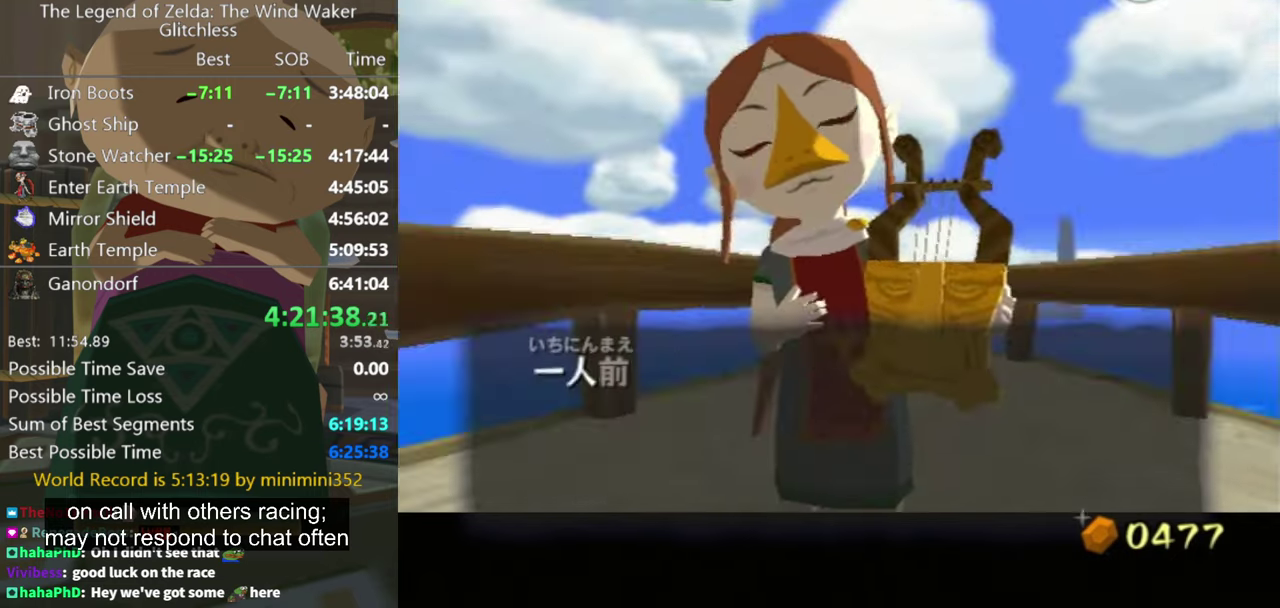
{"buttons": [], "left_stick": "center", "right_stick": "center", "events": [[33, "A", "up"], [100, "A", "down"], [166, "A", "up"], [400, "Y", "down"], [466, "Y", "up"]]}
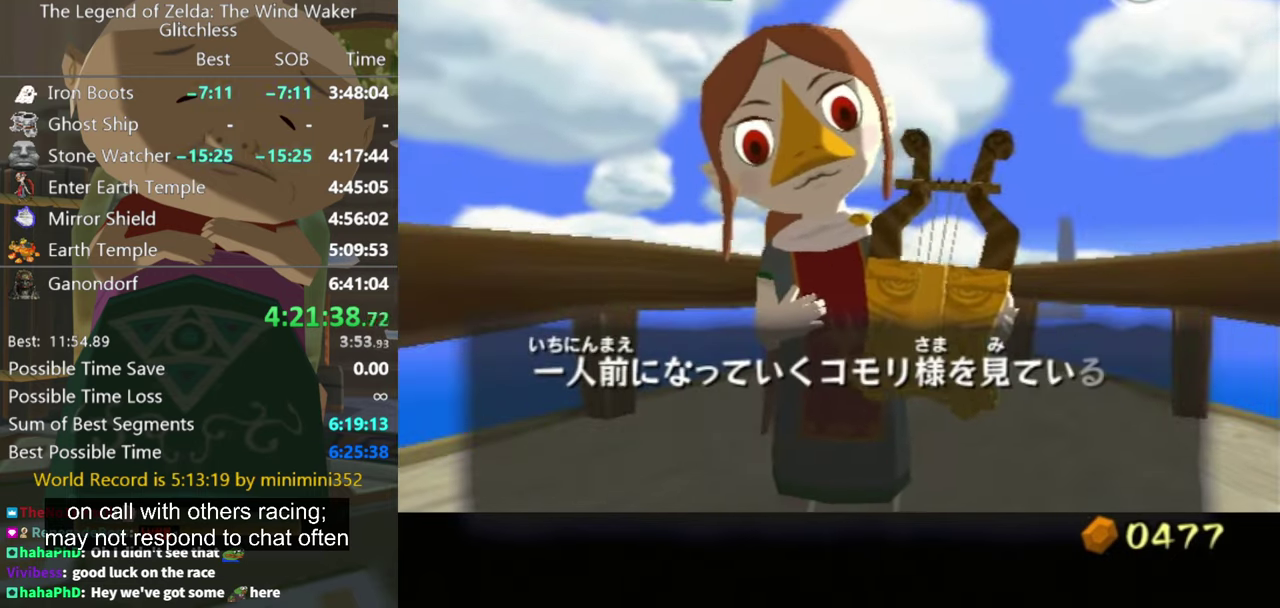
{"buttons": [], "left_stick": "center", "right_stick": "center", "events": [[200, "A", "down"], [300, "A", "up"], [366, "A", "down"], [433, "A", "up"], [433, "B", "down"], [500, "B", "up"]]}
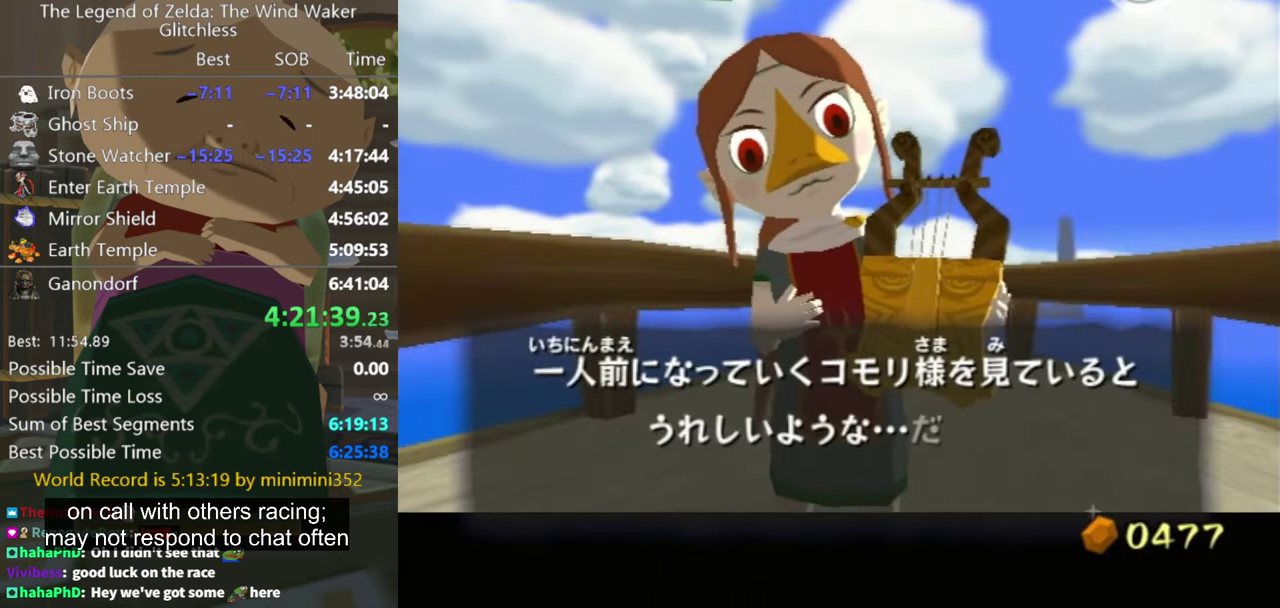
{"buttons": [], "left_stick": "center", "right_stick": "center", "events": [[100, "B", "down"], [133, "A", "down"], [166, "B", "up"], [200, "A", "up"], [433, "A", "down"], [500, "A", "up"]]}
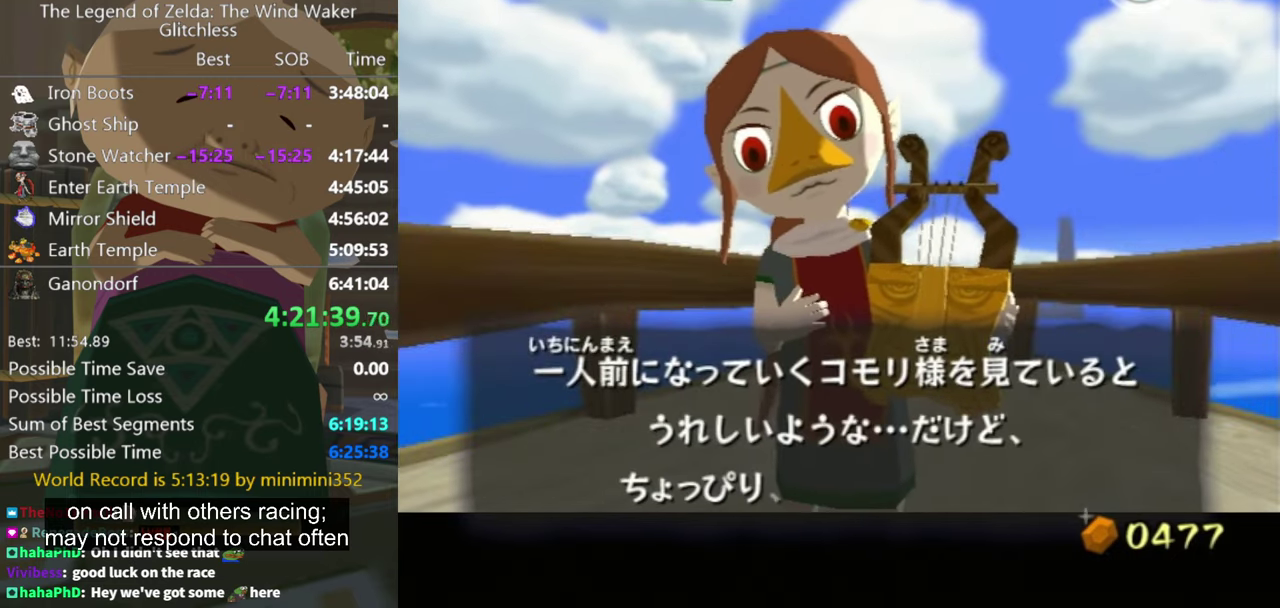
{"buttons": ["B"], "left_stick": "center", "right_stick": "center", "events": [[33, "B", "down"], [66, "A", "down"], [66, "B", "up"], [133, "A", "up"], [166, "B", "down"], [233, "A", "down"], [233, "B", "up"], [300, "A", "up"], [333, "B", "down"], [366, "A", "down"], [366, "B", "up"], [433, "A", "up"], [500, "B", "down"]]}
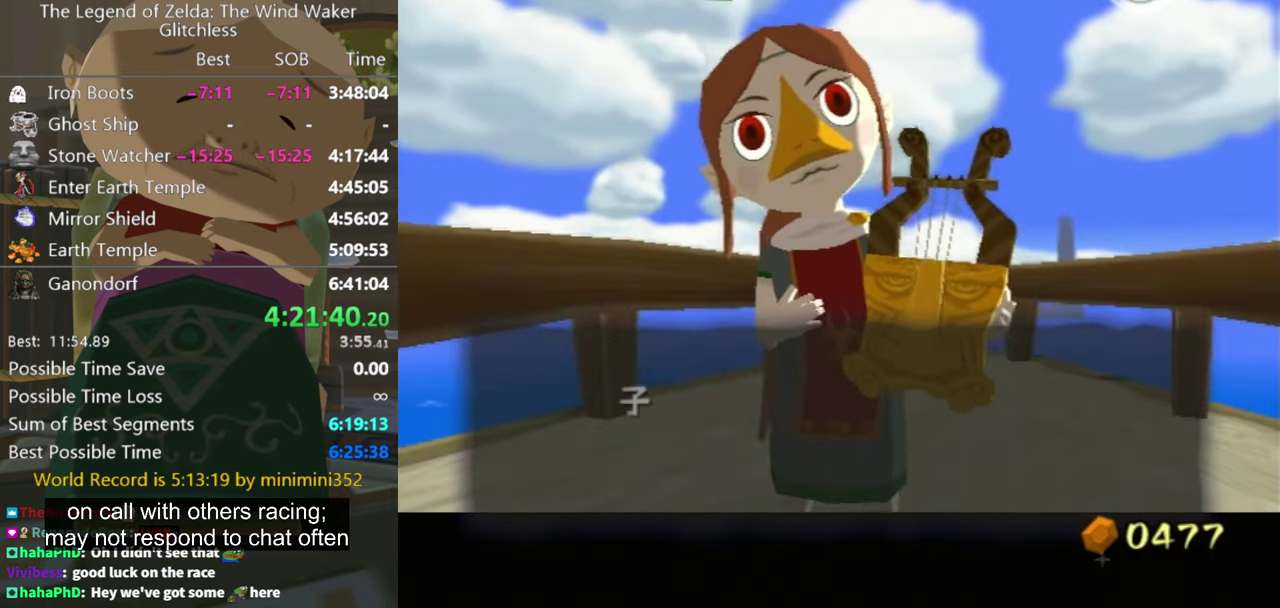
{"buttons": [], "left_stick": "center", "right_stick": "center", "events": [[33, "A", "down"], [33, "B", "up"], [66, "A", "up"], [166, "B", "down"], [200, "A", "down"], [200, "B", "up"], [233, "A", "up"], [333, "A", "down"], [366, "A", "up"], [433, "B", "down"], [500, "B", "up"]]}
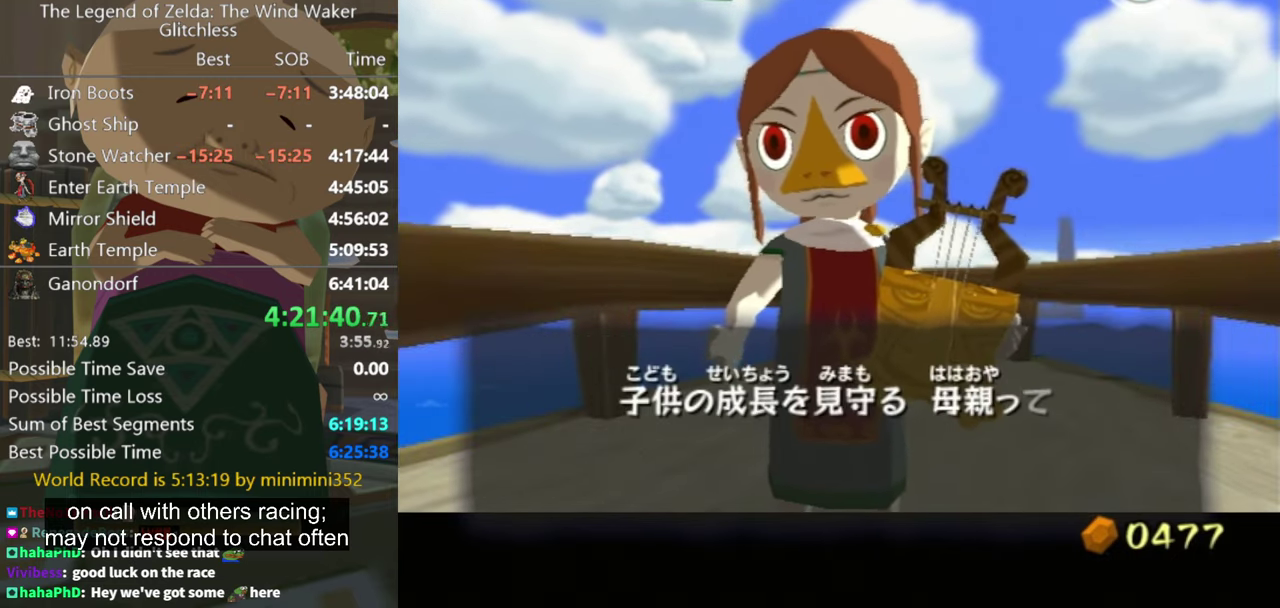
{"buttons": [], "left_stick": "center", "right_stick": "center", "events": [[100, "B", "down"], [133, "A", "down"], [166, "B", "up"], [200, "A", "up"], [300, "A", "down"], [366, "A", "up"]]}
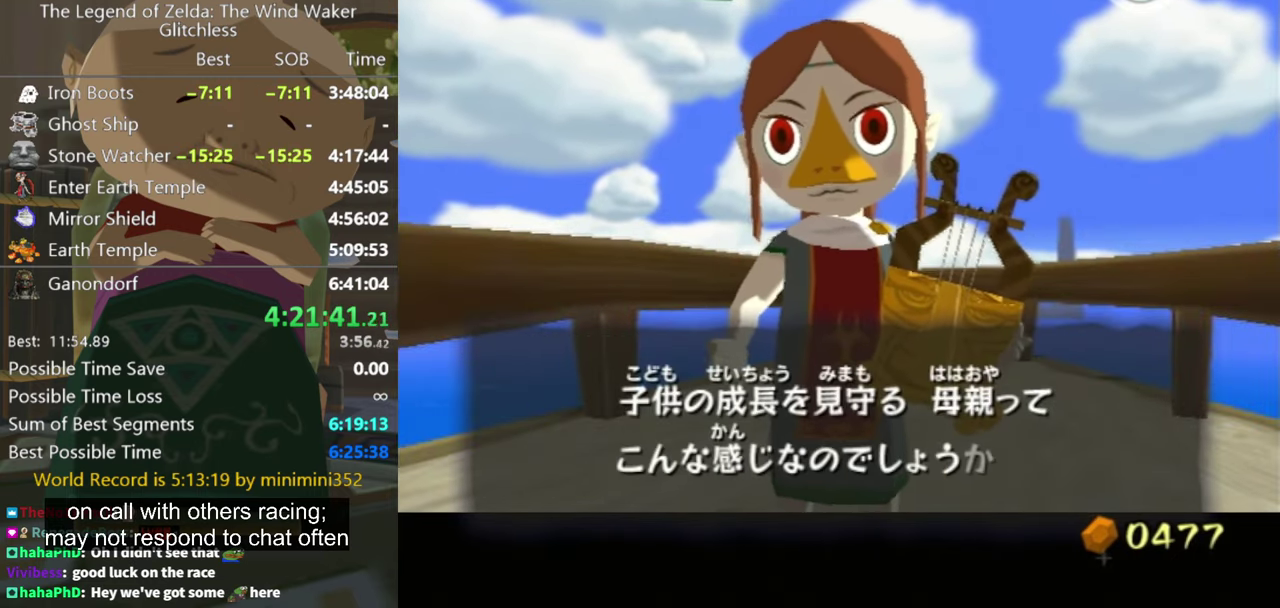
{"buttons": ["A"], "left_stick": "center", "right_stick": "center", "events": [[66, "A", "down"], [133, "A", "up"], [166, "B", "down"], [233, "A", "down"], [233, "B", "up"], [300, "A", "up"], [433, "B", "down"], [500, "A", "down"], [500, "B", "up"]]}
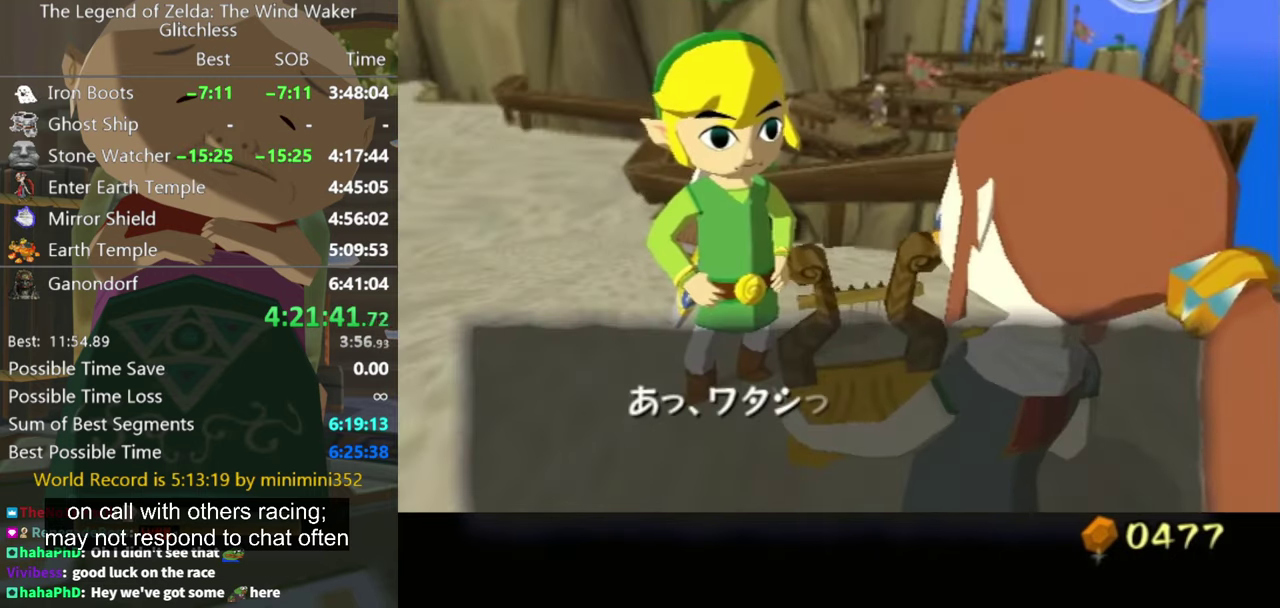
{"buttons": [], "left_stick": "center", "right_stick": "center", "events": [[66, "A", "up"], [100, "B", "down"], [166, "A", "down"], [166, "B", "up"], [233, "A", "up"], [300, "A", "down"], [366, "A", "up"], [433, "A", "down"], [500, "A", "up"]]}
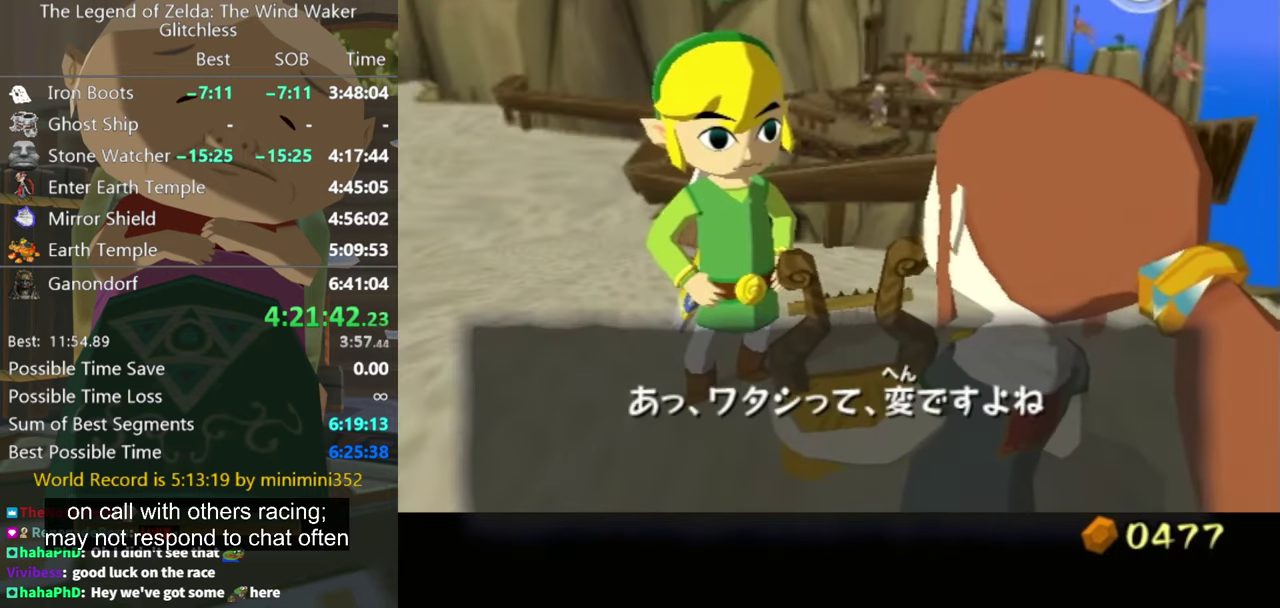
{"buttons": ["B"], "left_stick": "center", "right_stick": "center", "events": [[33, "B", "down"], [66, "A", "down"], [66, "B", "up"], [166, "A", "up"], [200, "B", "down"], [233, "A", "down"], [233, "B", "up"], [300, "A", "up"], [366, "B", "down"], [400, "A", "down"], [400, "B", "up"], [466, "A", "up"], [500, "B", "down"]]}
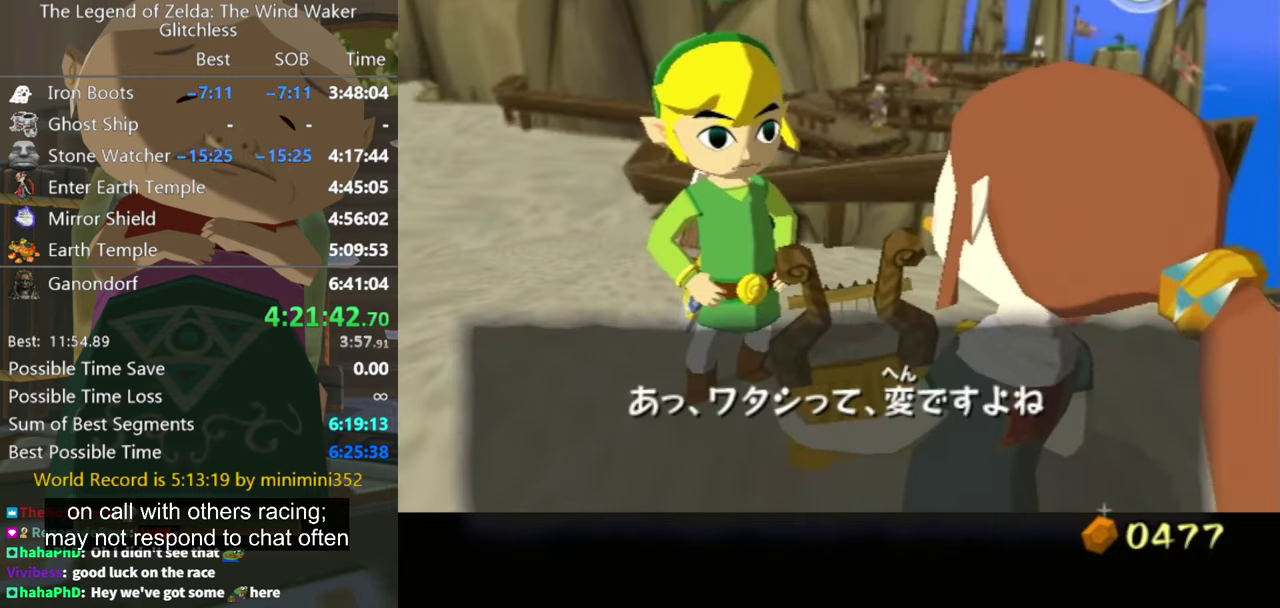
{"buttons": ["A"], "left_stick": "center", "right_stick": "center", "events": [[33, "A", "down"], [33, "B", "up"], [133, "A", "up"], [133, "B", "down"], [200, "A", "down"], [200, "B", "up"], [266, "A", "up"], [300, "B", "down"], [366, "A", "down"], [366, "B", "up"], [433, "A", "up"], [433, "B", "down"], [500, "A", "down"], [500, "B", "up"]]}
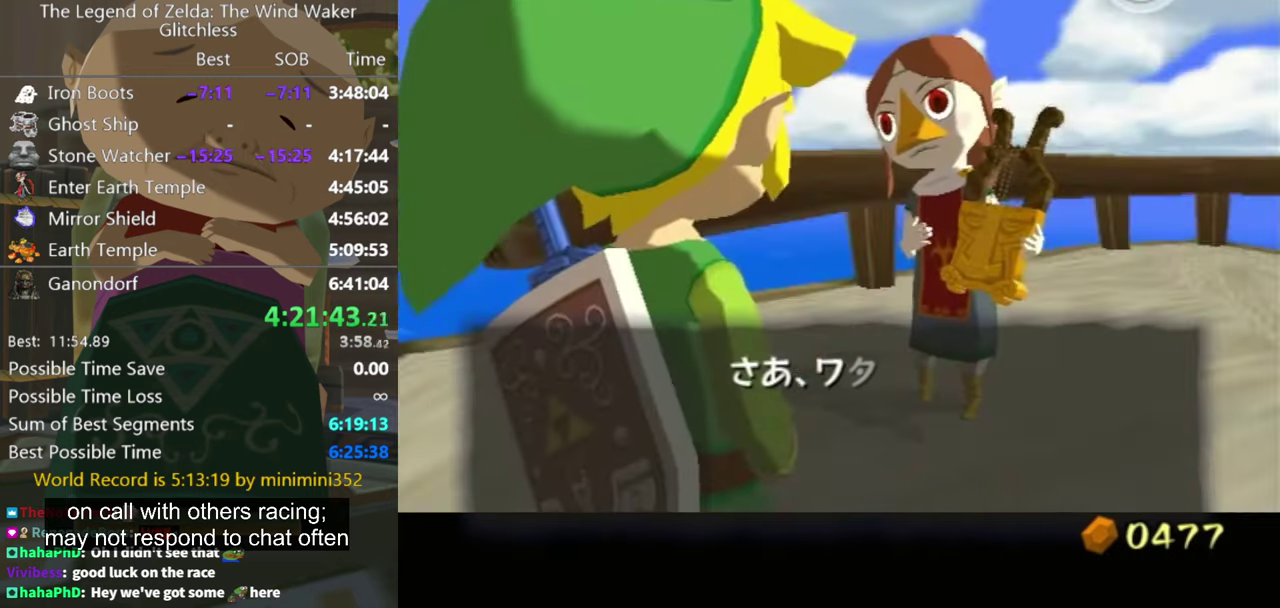
{"buttons": [], "left_stick": "center", "right_stick": "center", "events": [[66, "A", "up"], [167, "A", "down"], [234, "A", "up"], [300, "A", "down"], [367, "A", "up"], [434, "A", "down"], [500, "A", "up"]]}
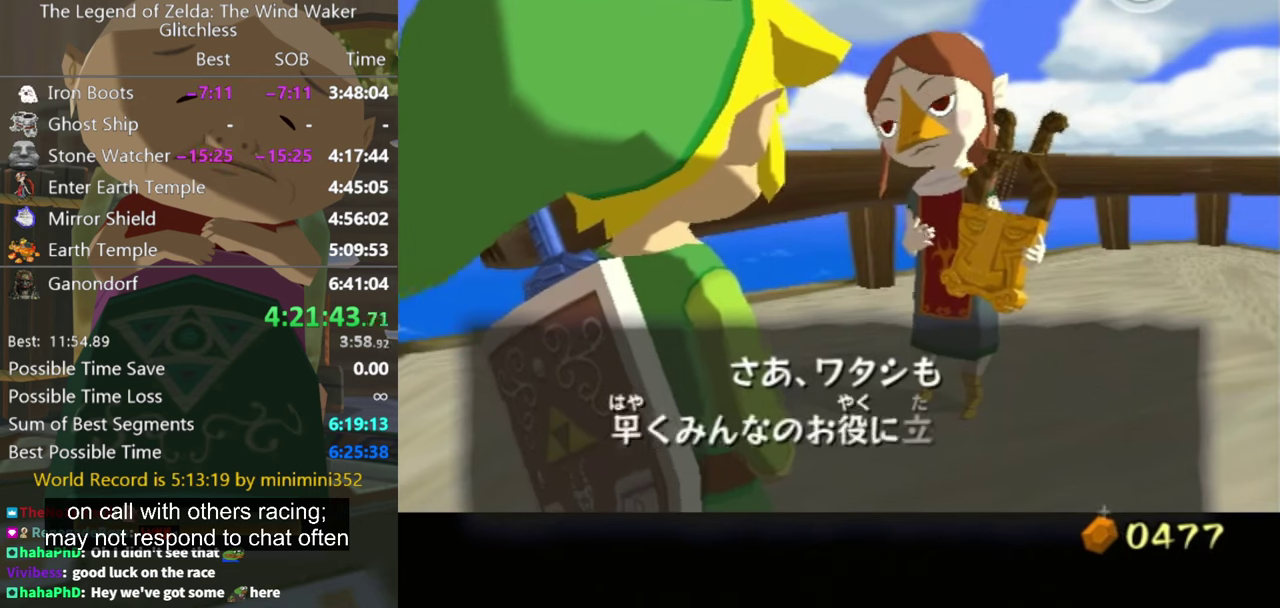
{"buttons": ["B"], "left_stick": "center", "right_stick": "center", "events": [[100, "A", "down"], [167, "A", "up"], [200, "B", "down"], [267, "A", "down"], [267, "B", "up"], [334, "A", "up"], [400, "A", "down"], [467, "A", "up"], [500, "B", "down"]]}
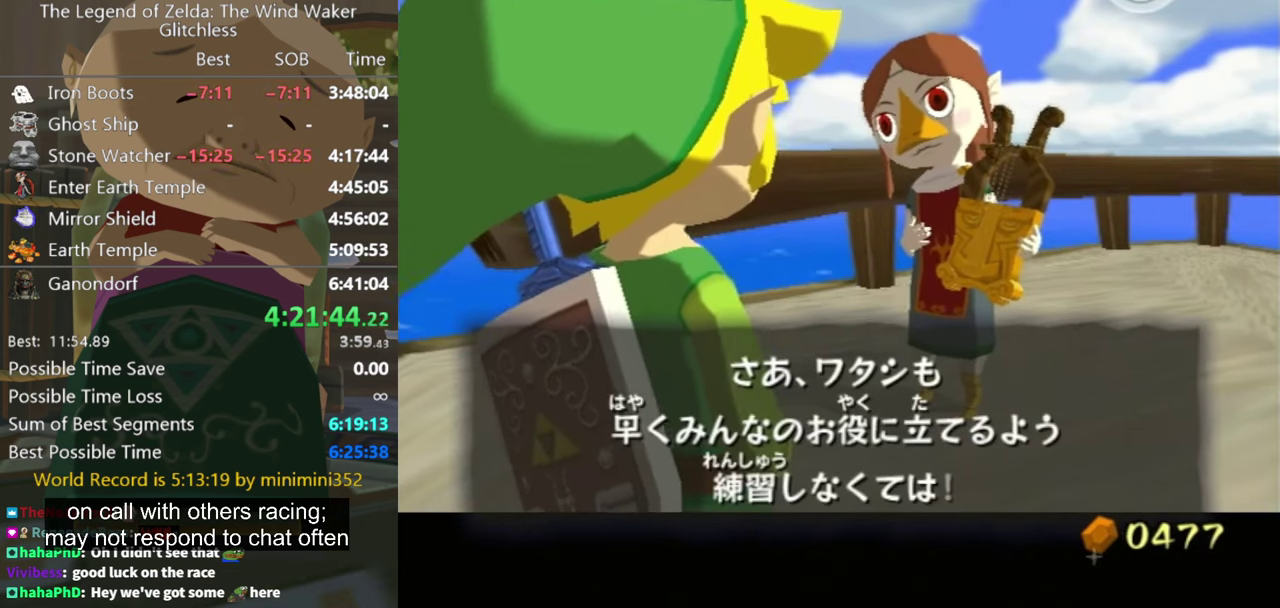
{"buttons": ["B"], "left_stick": "center", "right_stick": "center", "events": [[67, "A", "down"], [67, "B", "up"], [134, "A", "up"], [234, "A", "down"], [300, "A", "up"], [400, "A", "down"], [467, "A", "up"], [467, "B", "down"]]}
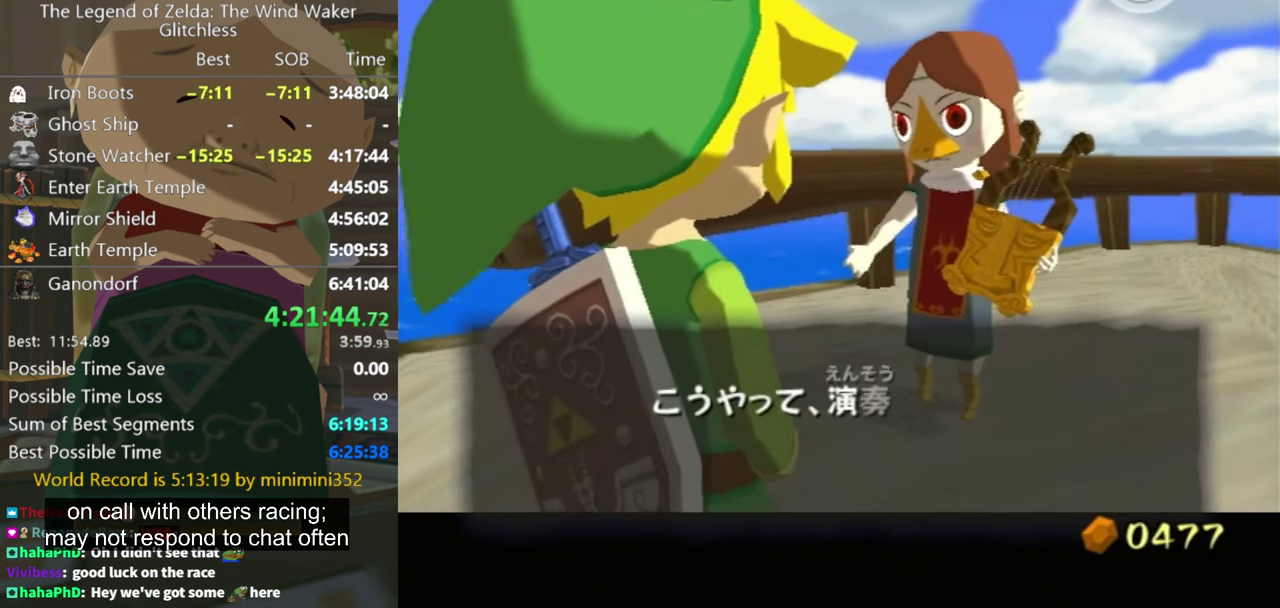
{"buttons": [], "left_stick": "center", "right_stick": "center", "events": [[34, "A", "down"], [34, "B", "up"], [267, "A", "up"], [367, "A", "down"], [434, "A", "up"], [434, "B", "down"], [500, "B", "up"]]}
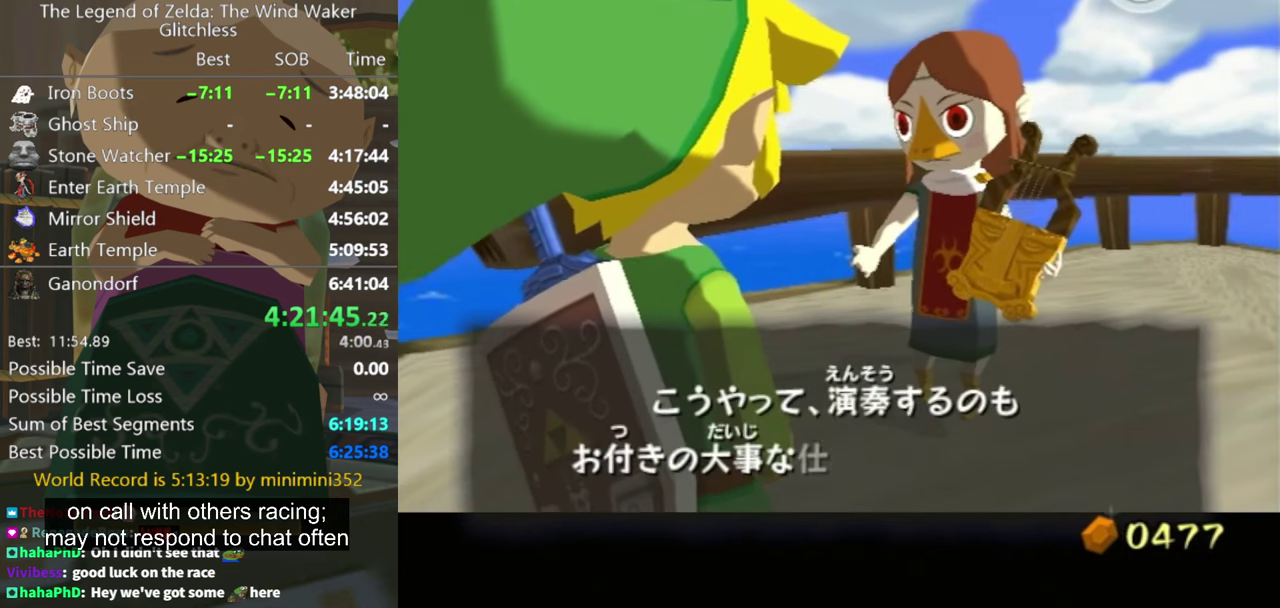
{"buttons": ["B"], "left_stick": "center", "right_stick": "center", "events": [[134, "A", "down"], [234, "A", "up"], [500, "B", "down"]]}
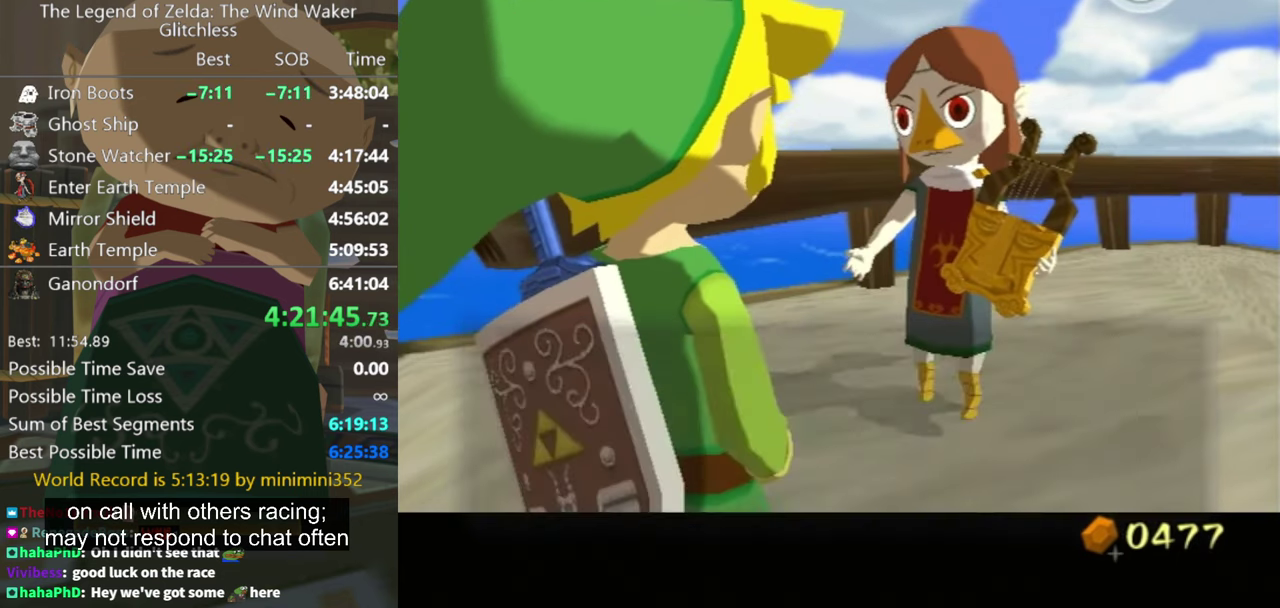
{"buttons": ["Y"], "left_stick": "center", "right_stick": "center", "events": [[67, "A", "down"], [67, "B", "up"], [134, "A", "up"], [334, "Y", "down"]]}
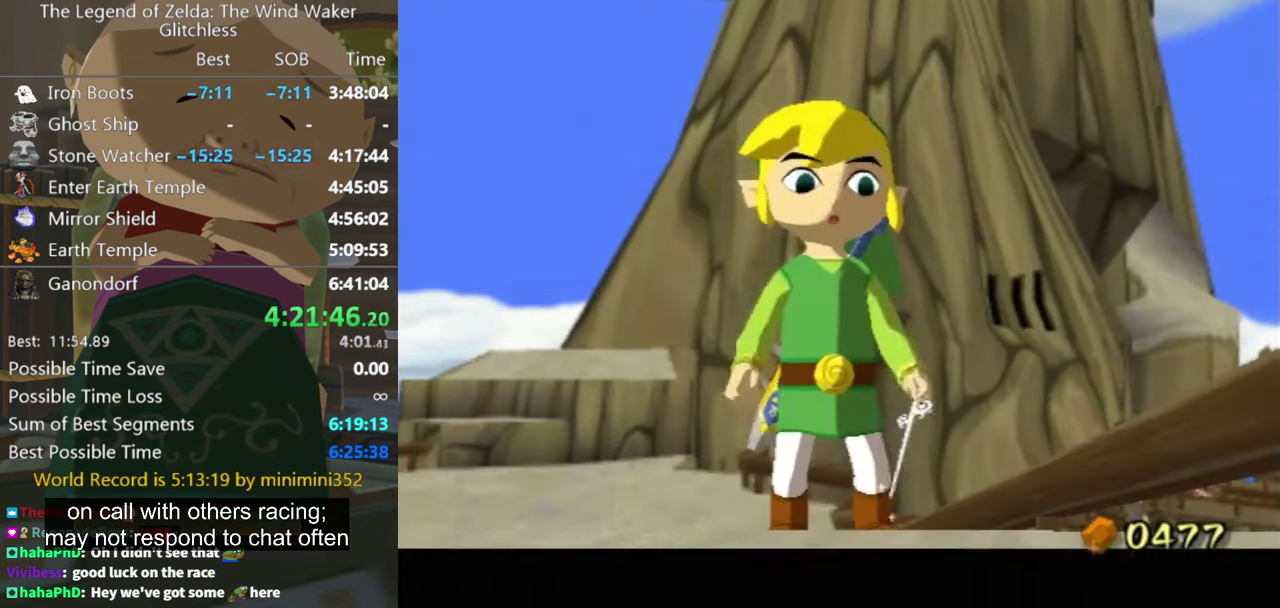
{"buttons": [], "left_stick": "center", "right_stick": "center", "events": [[34, "Y", "up"]]}
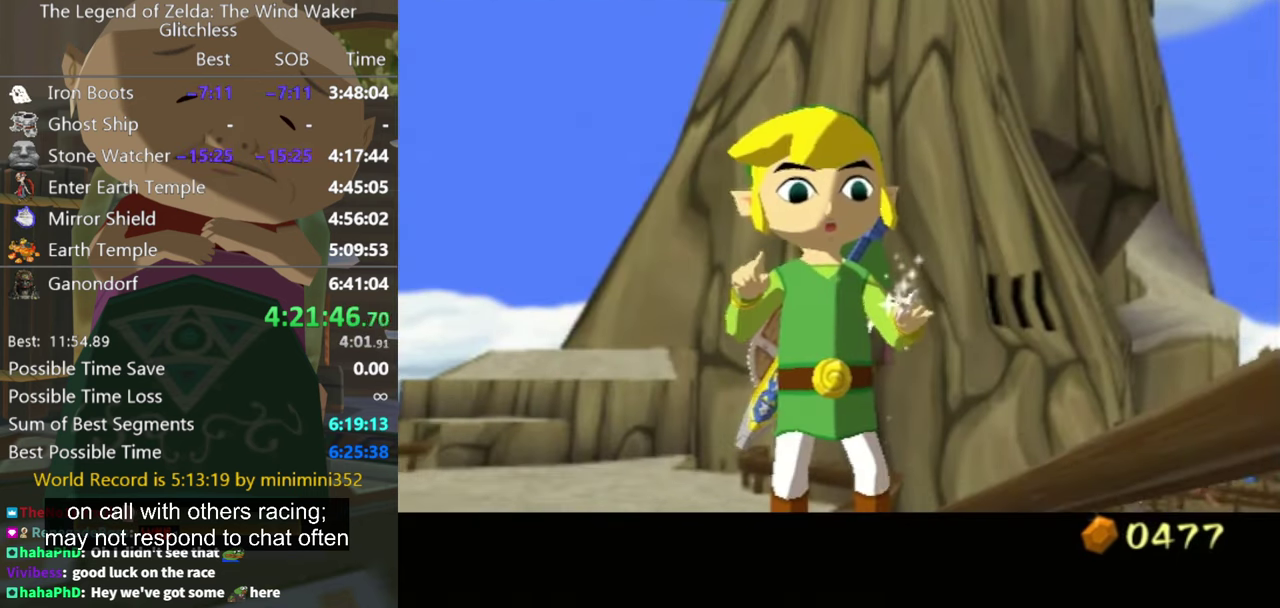
{"buttons": [], "left_stick": "center", "right_stick": "center", "events": [[34, "left_stick", "left"], [167, "left_stick", "center"]]}
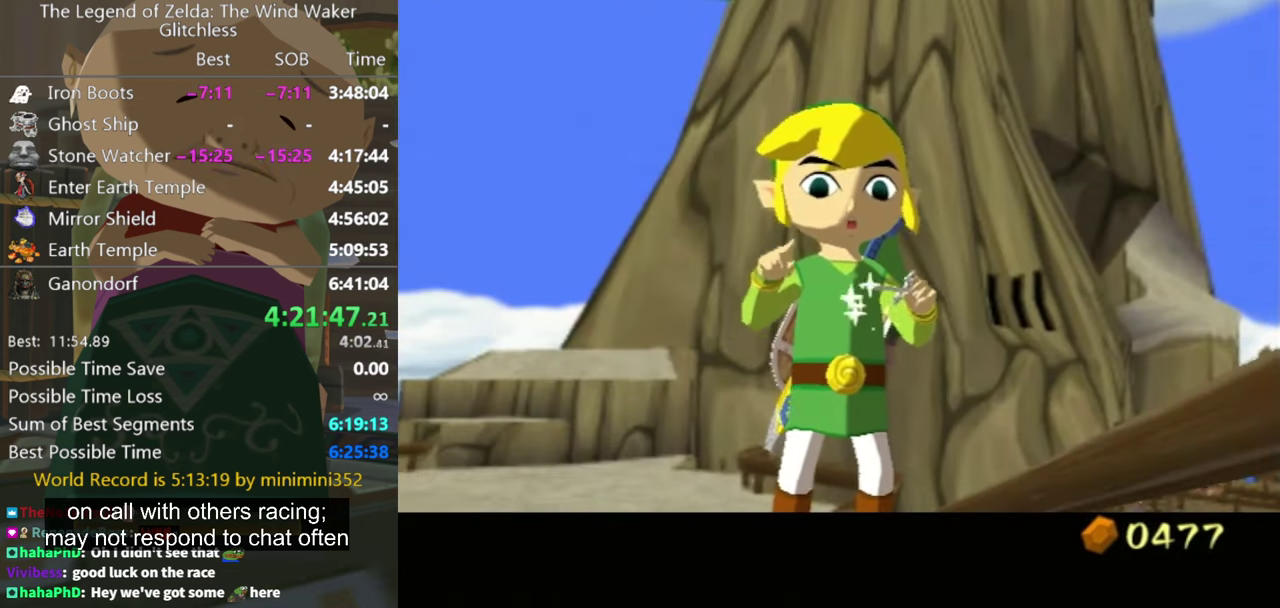
{"buttons": [], "left_stick": "center", "right_stick": "center", "events": []}
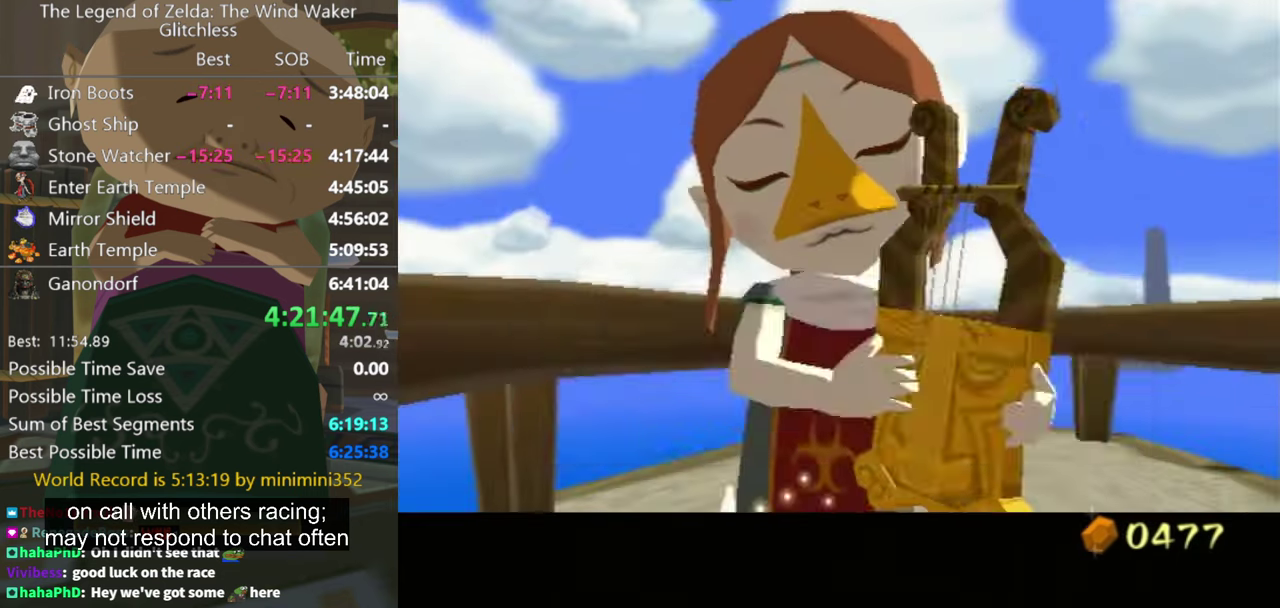
{"buttons": [], "left_stick": "center", "right_stick": "center", "events": [[234, "A", "down"], [300, "A", "up"], [434, "B", "down"], [500, "B", "up"]]}